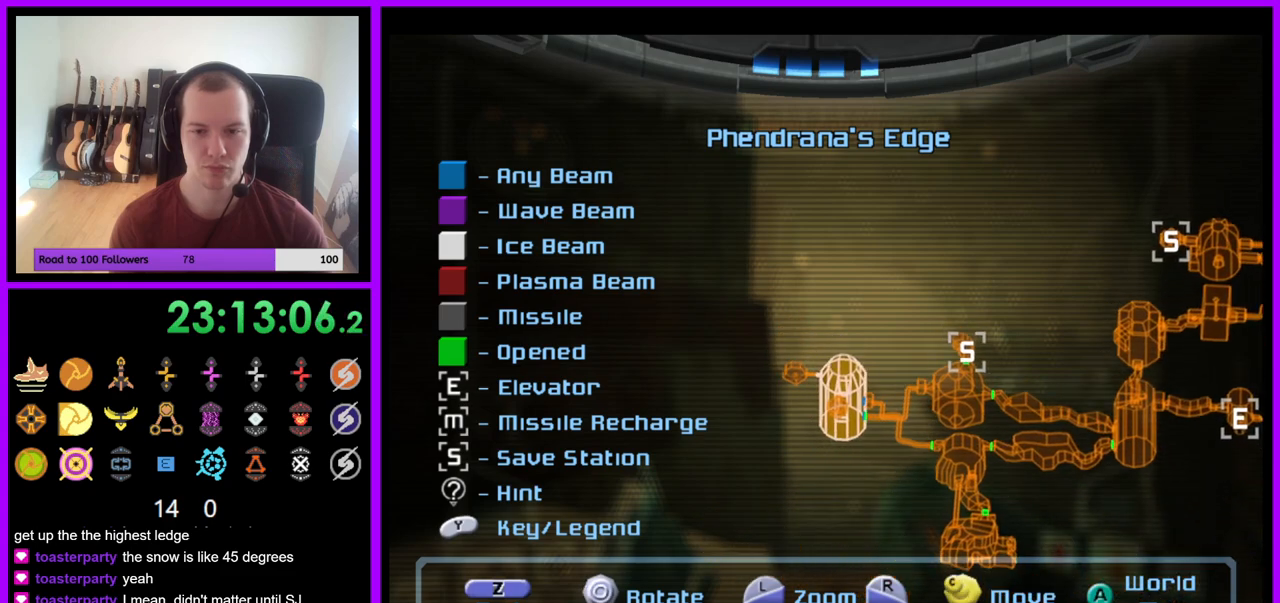
Gameplay with a controller (Nintendo layout); each line is a JSON object with the inputs held at the frame after it (dt_ms = milliseconds from this image to that frame). "events" lists button and stick changes between this image and that frame as [ms after this image, input, new state], when the widget could be followed in between. Not read: B L3 R3 START Z.
{"dt_ms": 500, "buttons": [], "left_stick": "center", "right_stick": "center", "events": [[200, "right_stick", "center"]]}
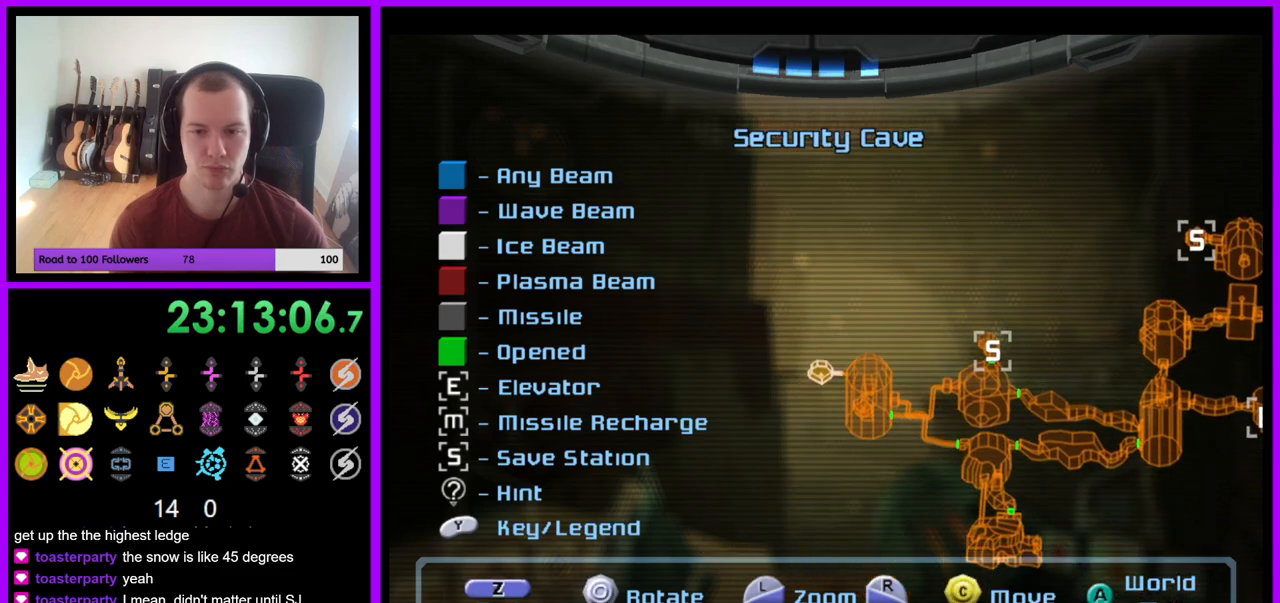
{"dt_ms": 500, "buttons": [], "left_stick": "center", "right_stick": "center", "events": [[83, "left_stick", "left"], [400, "left_stick", "center"]]}
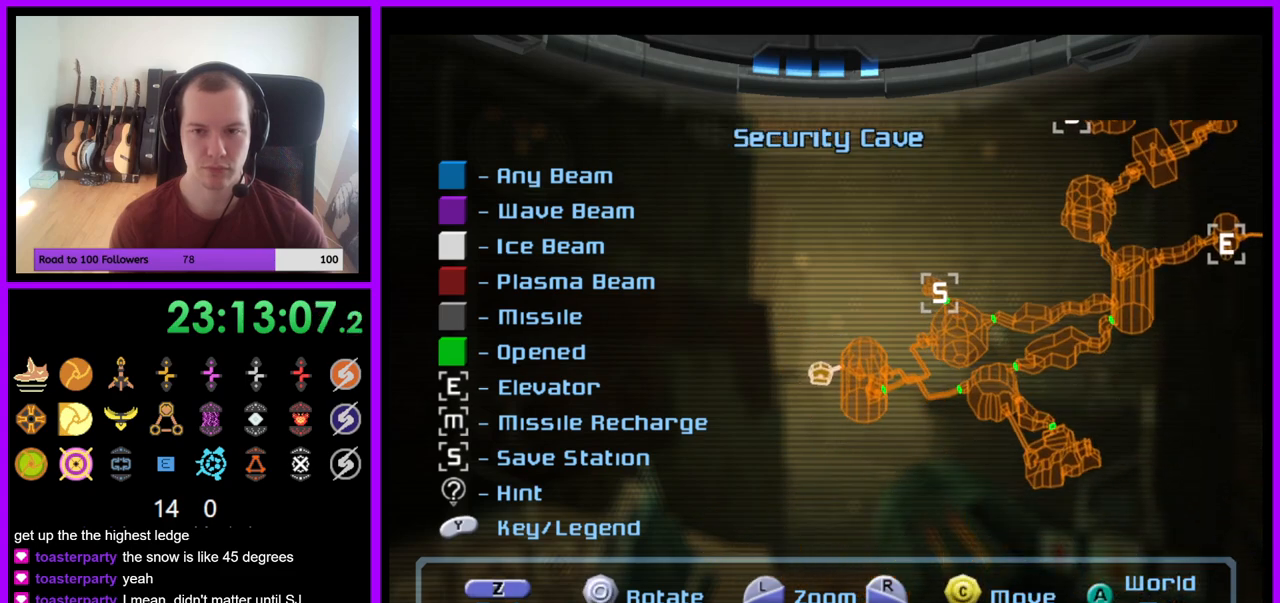
{"dt_ms": 500, "buttons": [], "left_stick": "right", "right_stick": "center", "events": [[333, "left_stick", "right"]]}
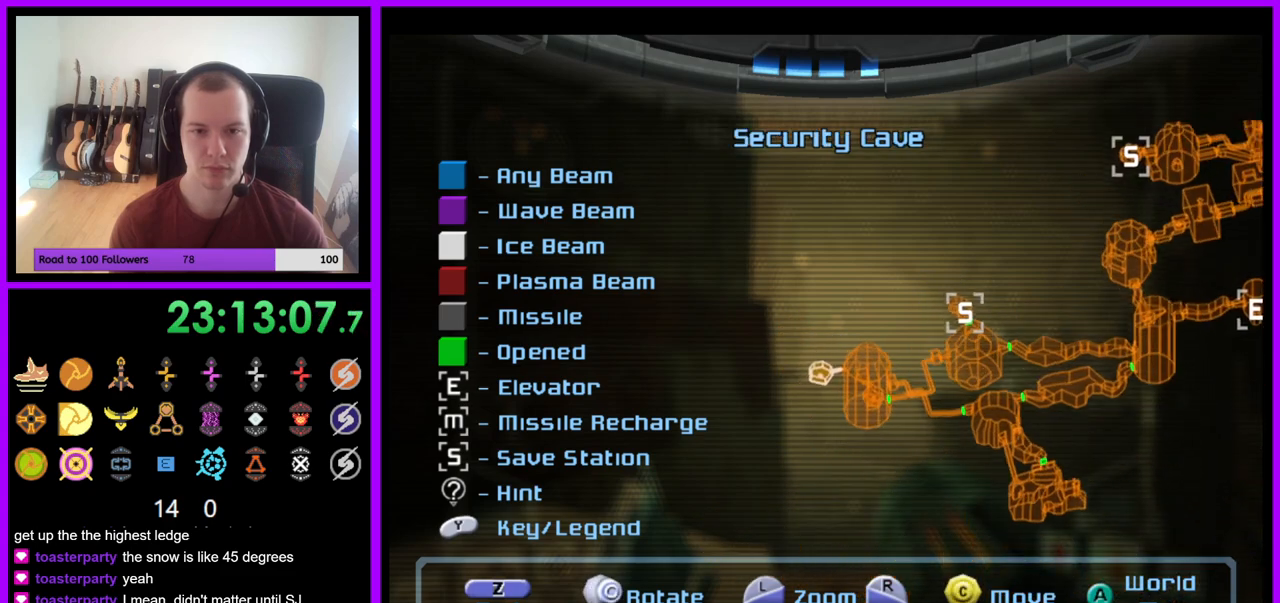
{"dt_ms": 500, "buttons": [], "left_stick": "right", "right_stick": "center", "events": []}
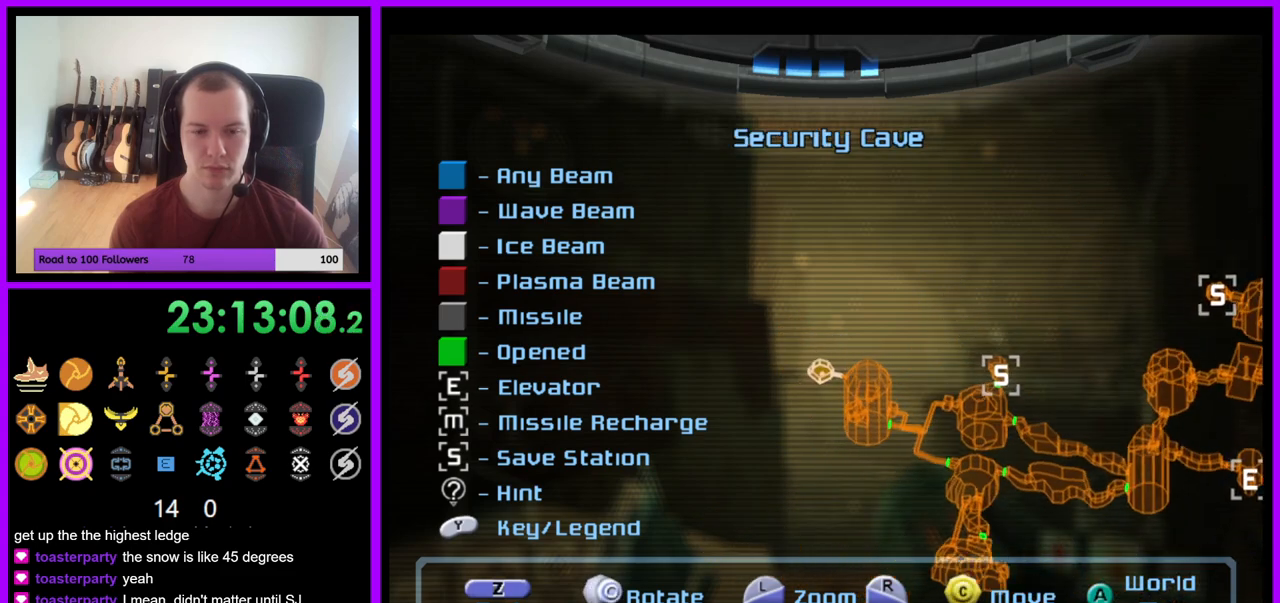
{"dt_ms": 500, "buttons": [], "left_stick": "center", "right_stick": "center", "events": [[217, "right_stick", "down-right"], [450, "left_stick", "center"], [467, "right_stick", "center"]]}
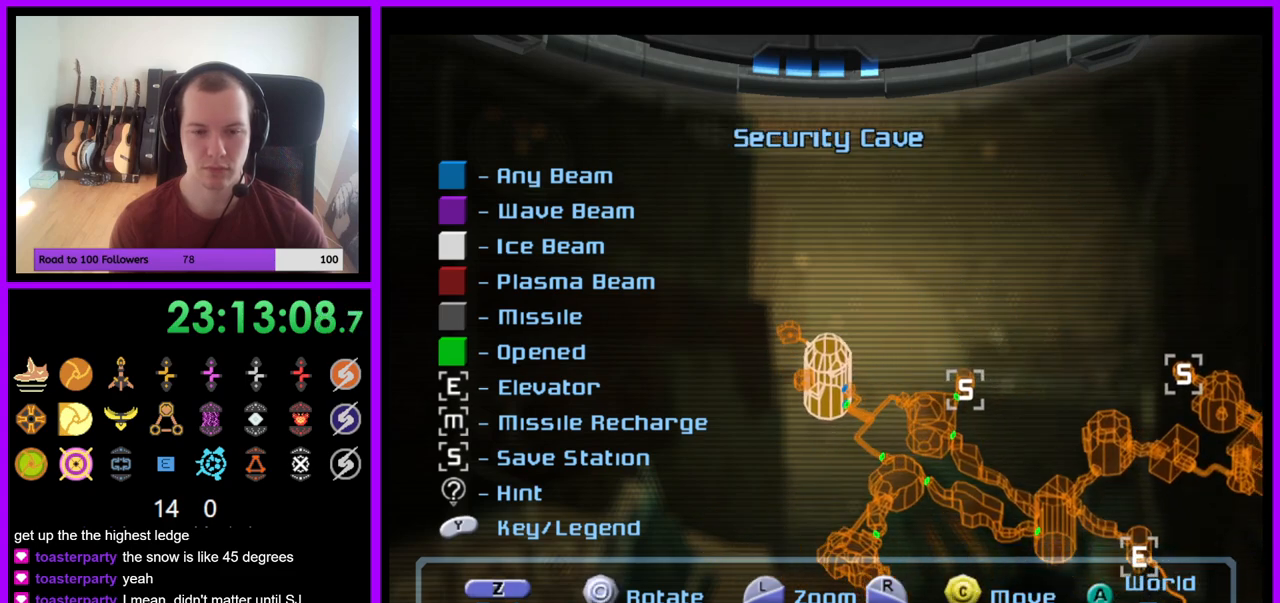
{"dt_ms": 500, "buttons": [], "left_stick": "up", "right_stick": "center", "events": [[500, "left_stick", "up"]]}
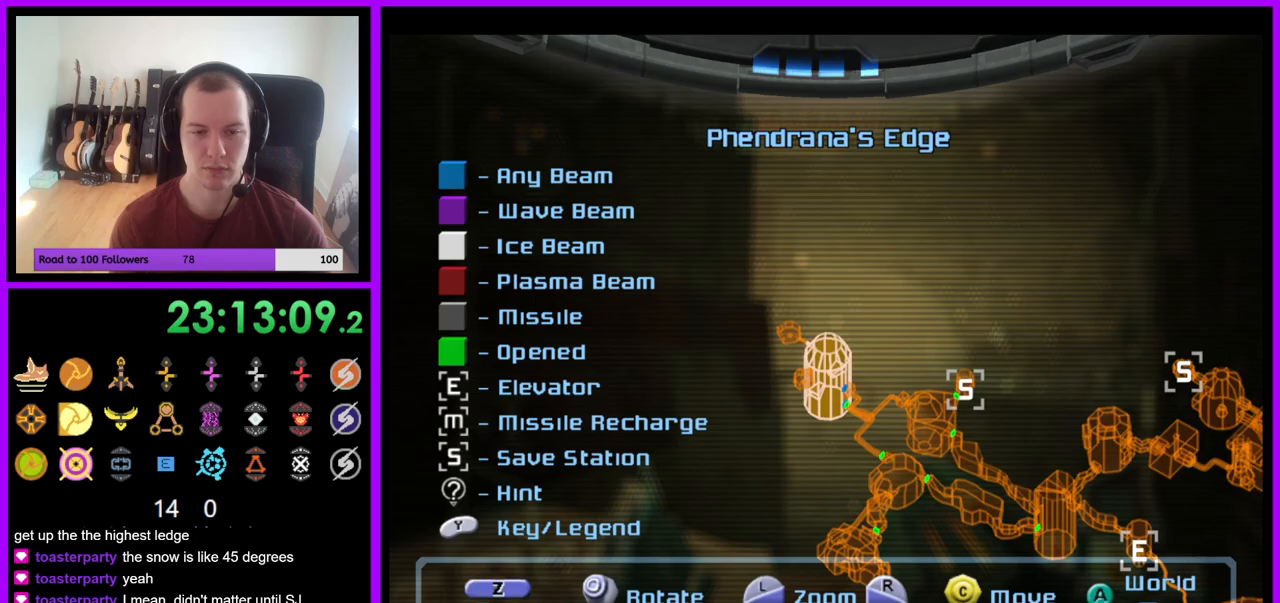
{"dt_ms": 500, "buttons": [], "left_stick": "left", "right_stick": "center", "events": [[233, "left_stick", "up-left"], [333, "left_stick", "left"]]}
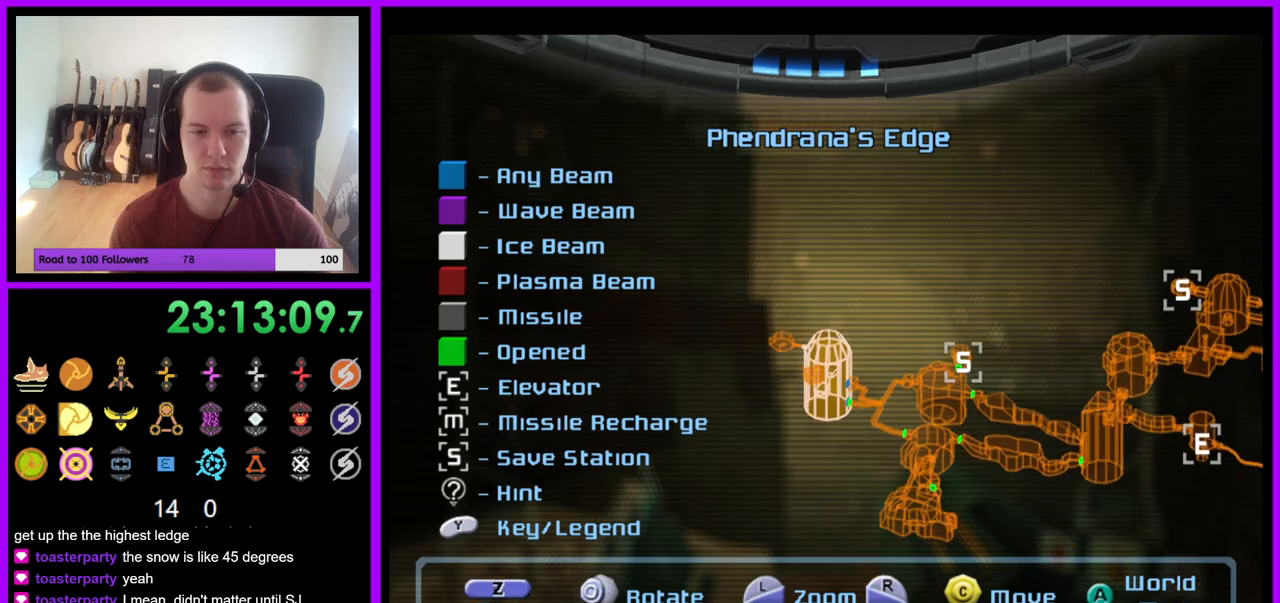
{"dt_ms": 500, "buttons": [], "left_stick": "center", "right_stick": "center", "events": [[483, "left_stick", "center"]]}
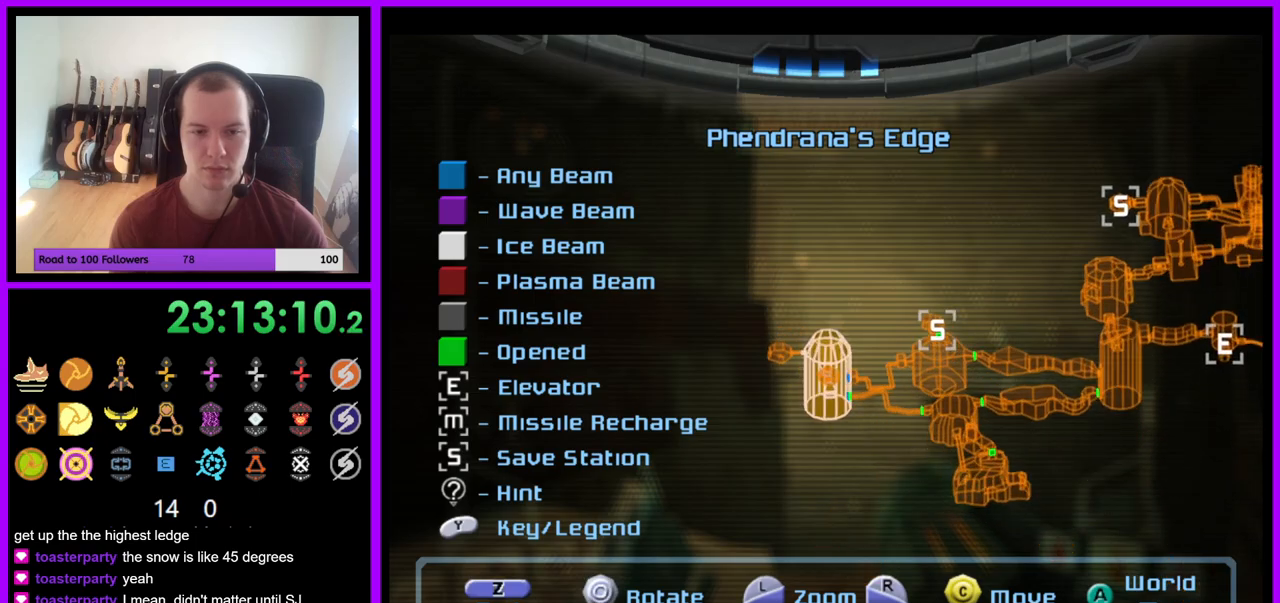
{"dt_ms": 500, "buttons": [], "left_stick": "right", "right_stick": "center", "events": [[417, "left_stick", "right"]]}
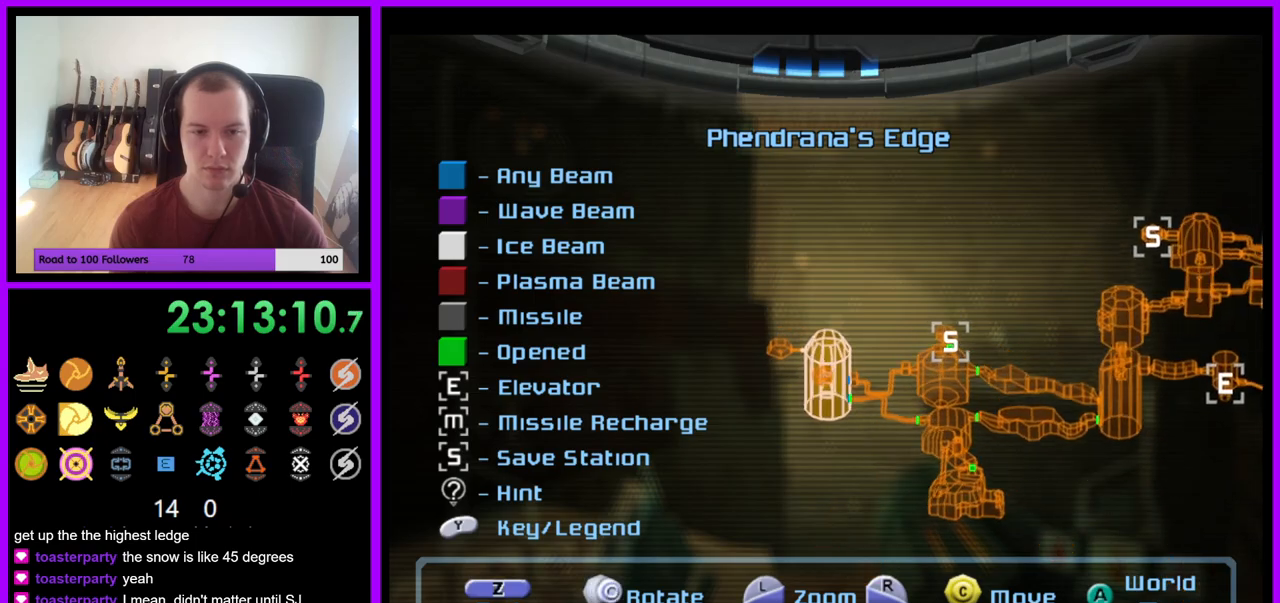
{"dt_ms": 500, "buttons": [], "left_stick": "center", "right_stick": "center", "events": [[317, "left_stick", "center"]]}
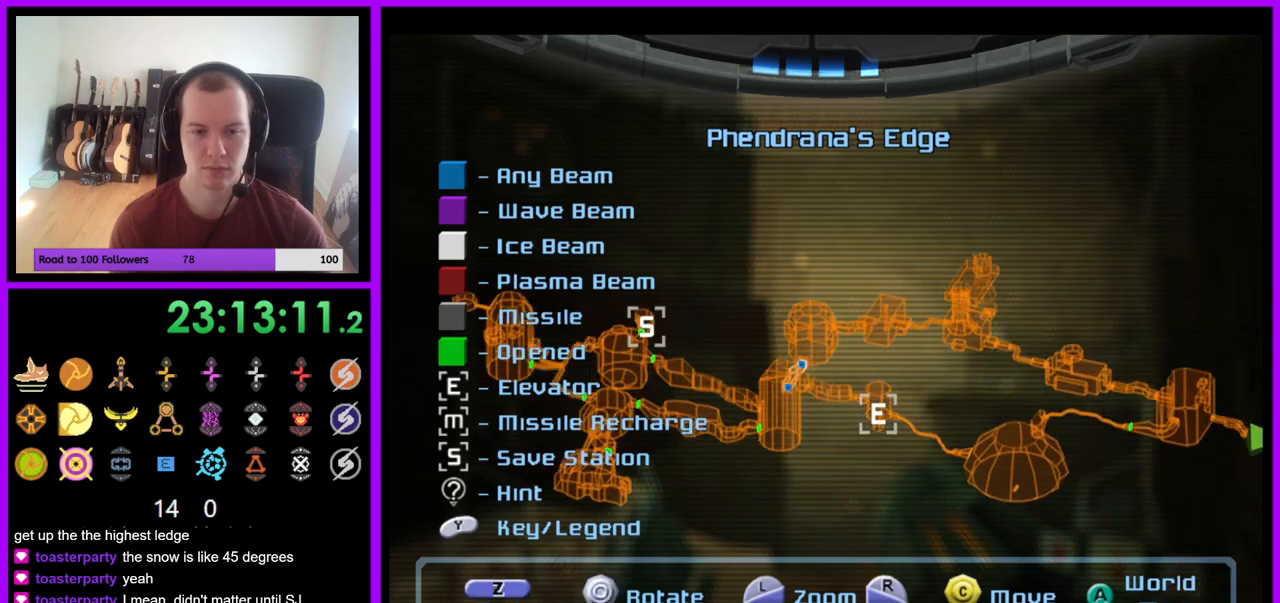
{"dt_ms": 1000, "buttons": ["R1"], "left_stick": "up", "right_stick": "center"}
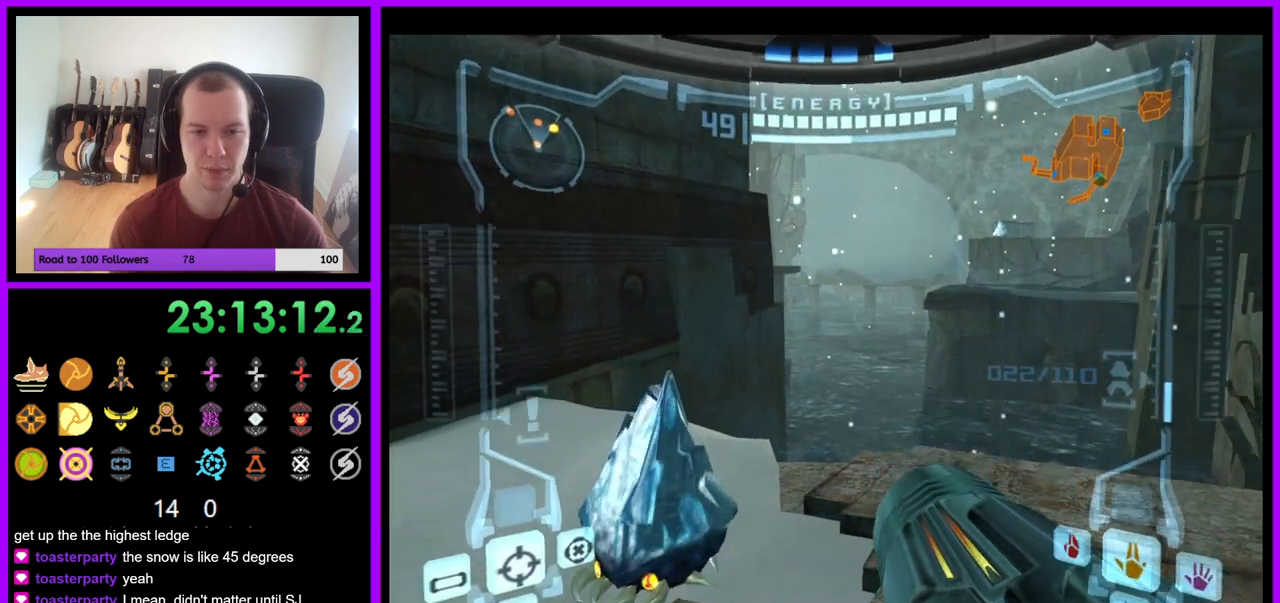
{"dt_ms": 500, "buttons": ["L1"], "left_stick": "up-right", "right_stick": "center", "events": [[250, "left_stick", "up-right"], [267, "L1", "down"], [283, "R1", "up"]]}
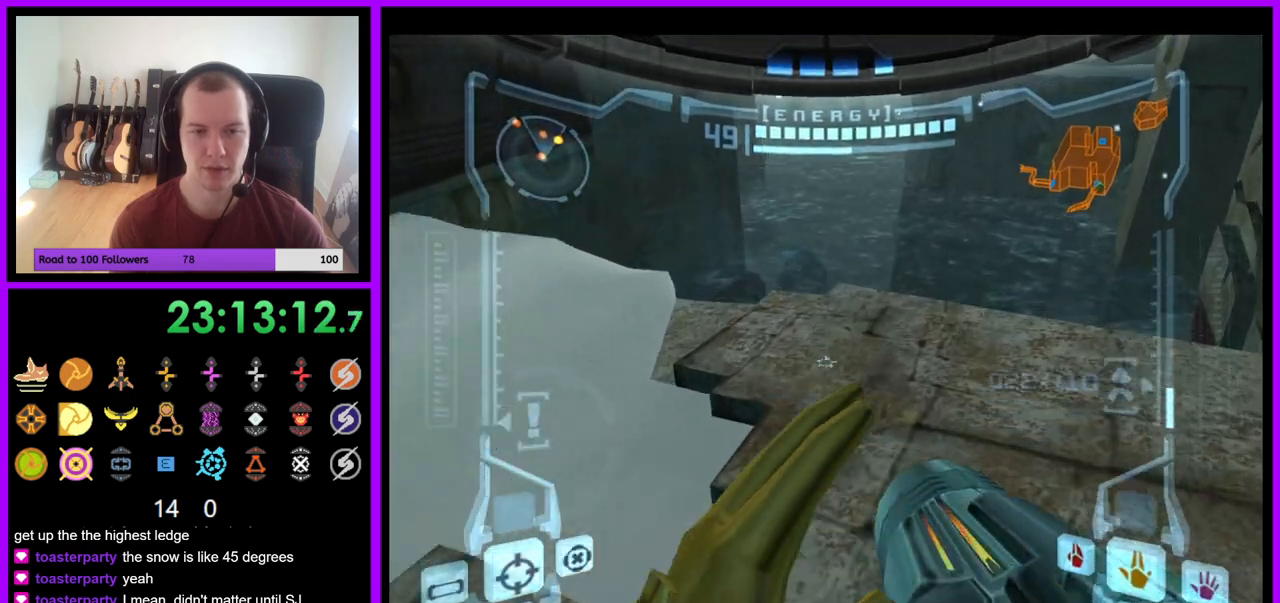
{"dt_ms": 500, "buttons": ["L1"], "left_stick": "center", "right_stick": "center", "events": [[367, "left_stick", "center"]]}
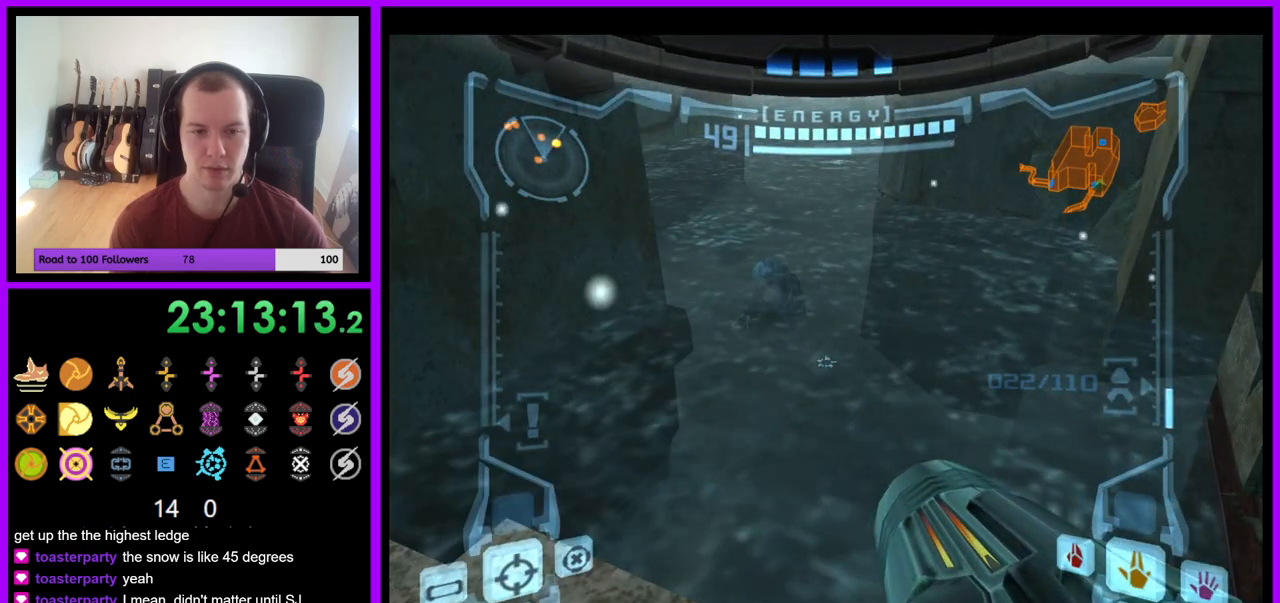
{"dt_ms": 500, "buttons": ["R1"], "left_stick": "up-left", "right_stick": "center"}
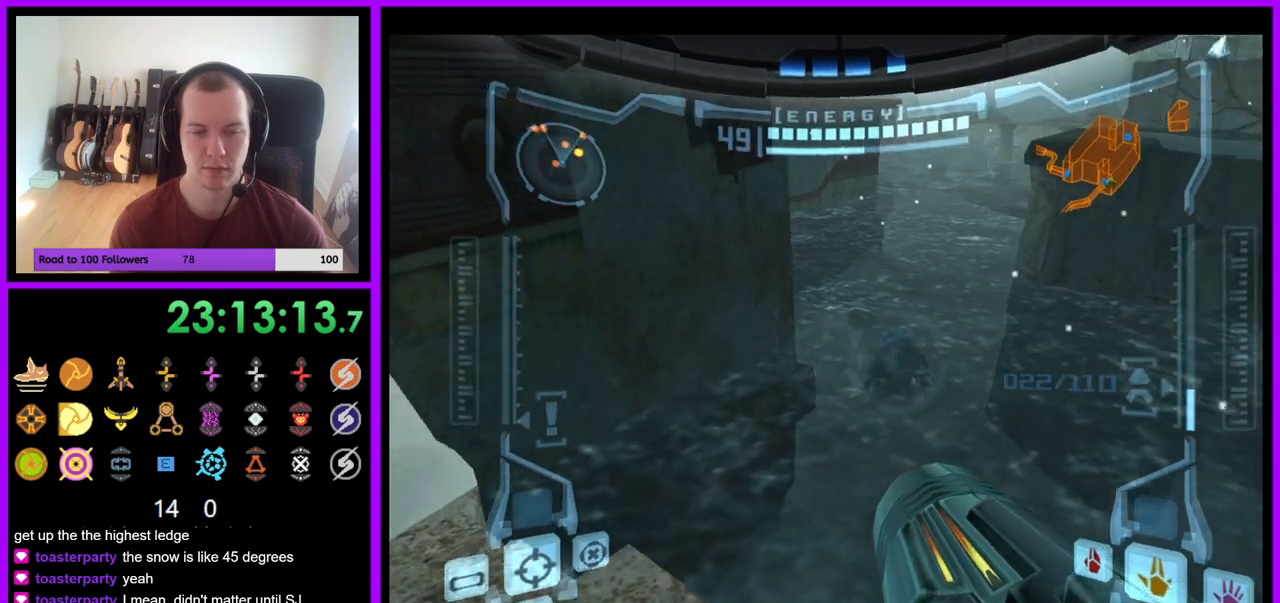
{"dt_ms": 500, "buttons": ["L1"], "left_stick": "down-left", "right_stick": "center", "events": [[283, "left_stick", "center"], [300, "R1", "up"], [300, "Y", "down"], [333, "L1", "down"], [350, "Y", "up"], [483, "left_stick", "down-left"]]}
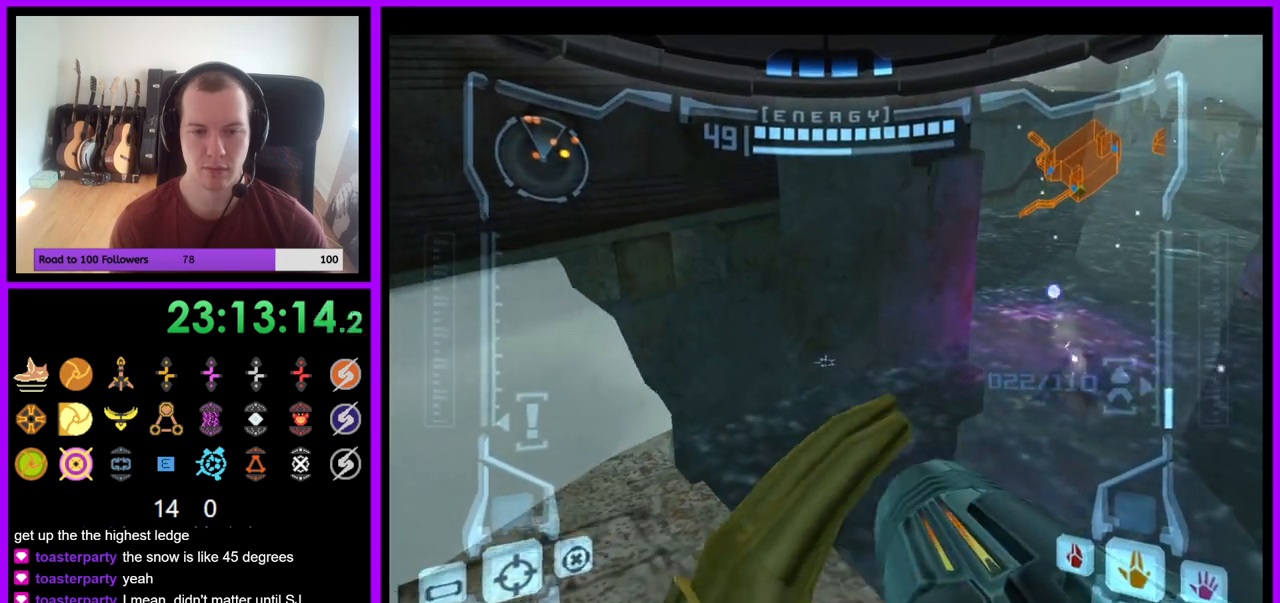
{"dt_ms": 500, "buttons": ["A"], "left_stick": "left", "right_stick": "center"}
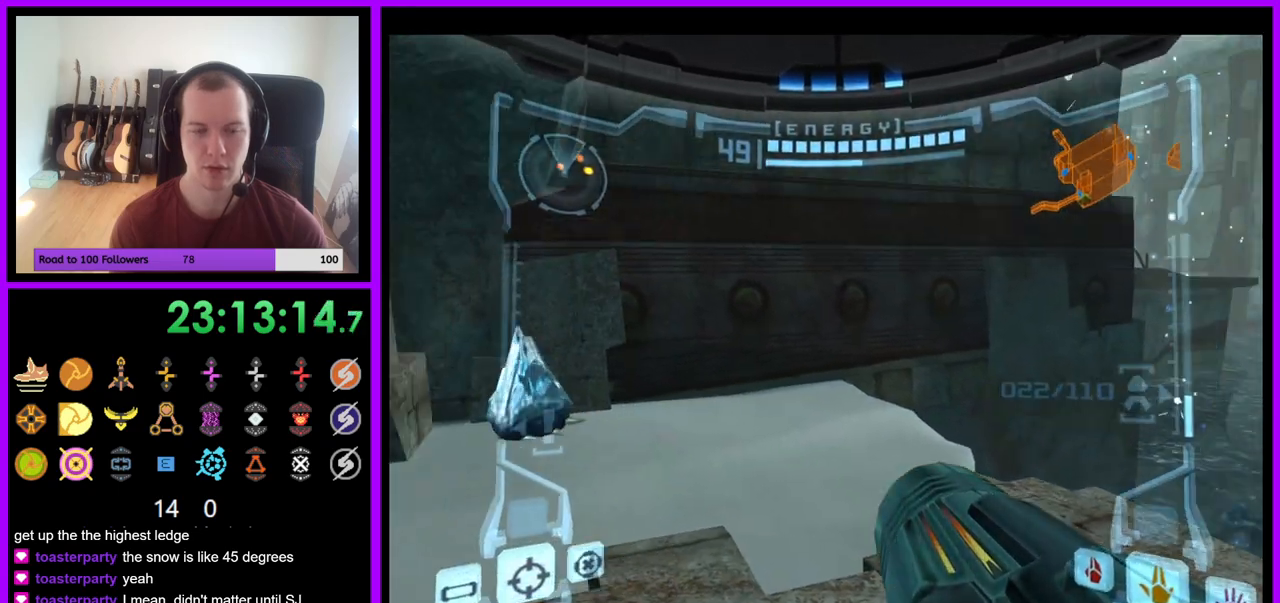
{"dt_ms": 500, "buttons": [], "left_stick": "center", "right_stick": "center", "events": [[17, "A", "up"], [217, "left_stick", "center"]]}
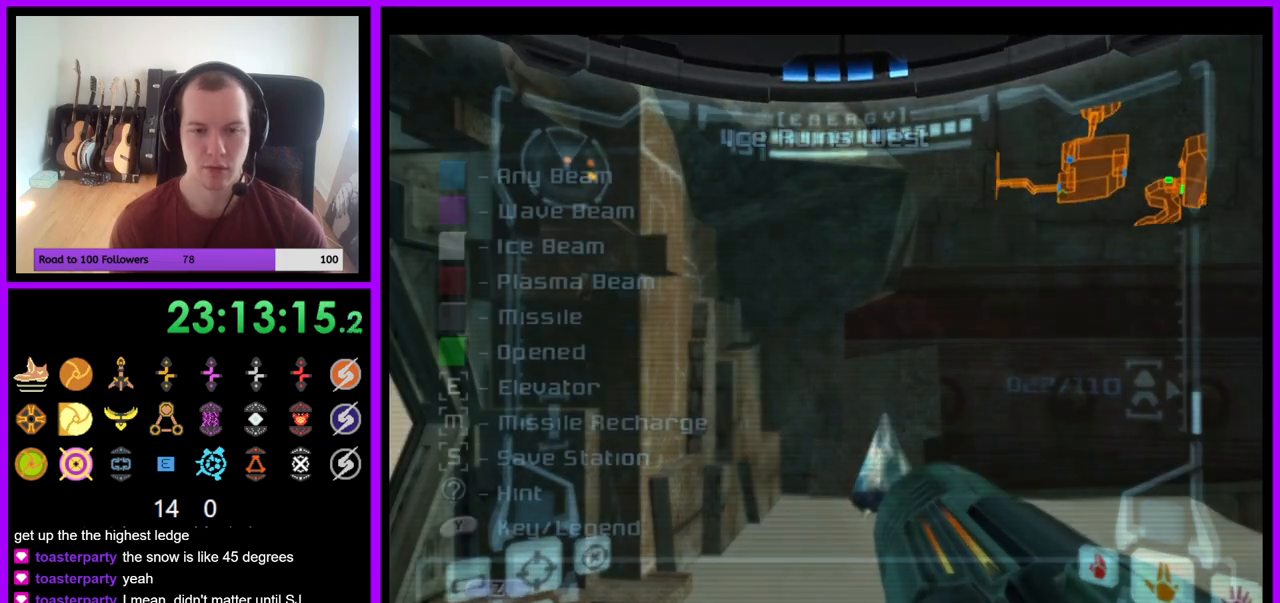
{"dt_ms": 500, "buttons": ["L1"], "left_stick": "center", "right_stick": "center", "events": [[500, "L1", "down"]]}
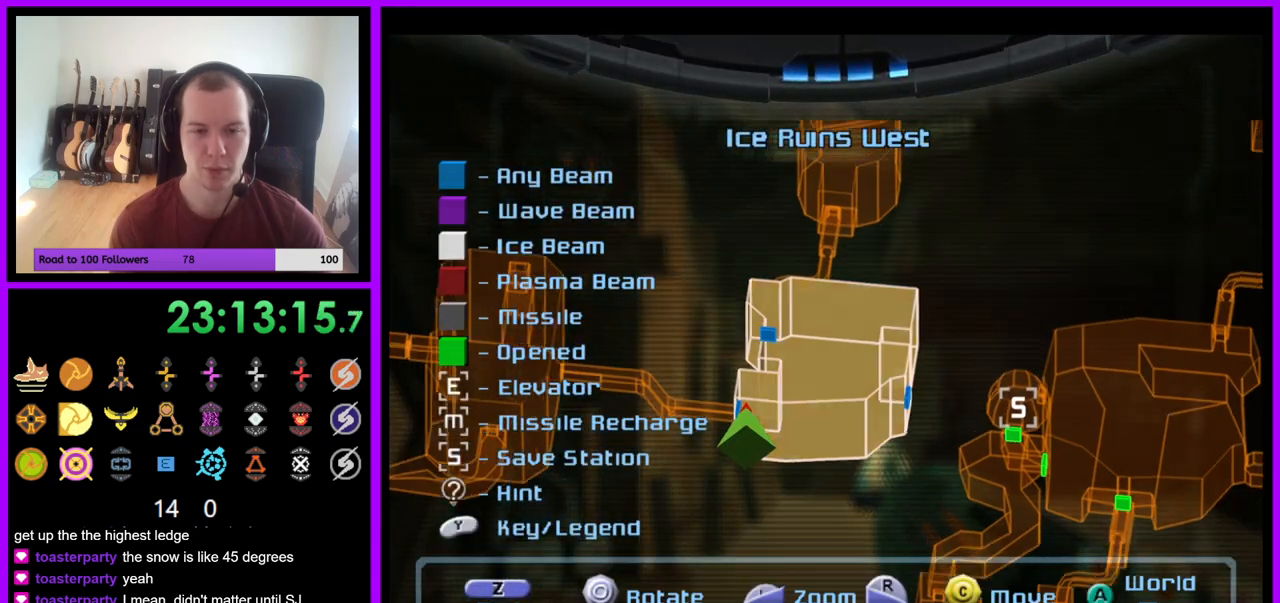
{"dt_ms": 500, "buttons": ["L1"], "left_stick": "center", "right_stick": "down", "events": [[467, "right_stick", "down"]]}
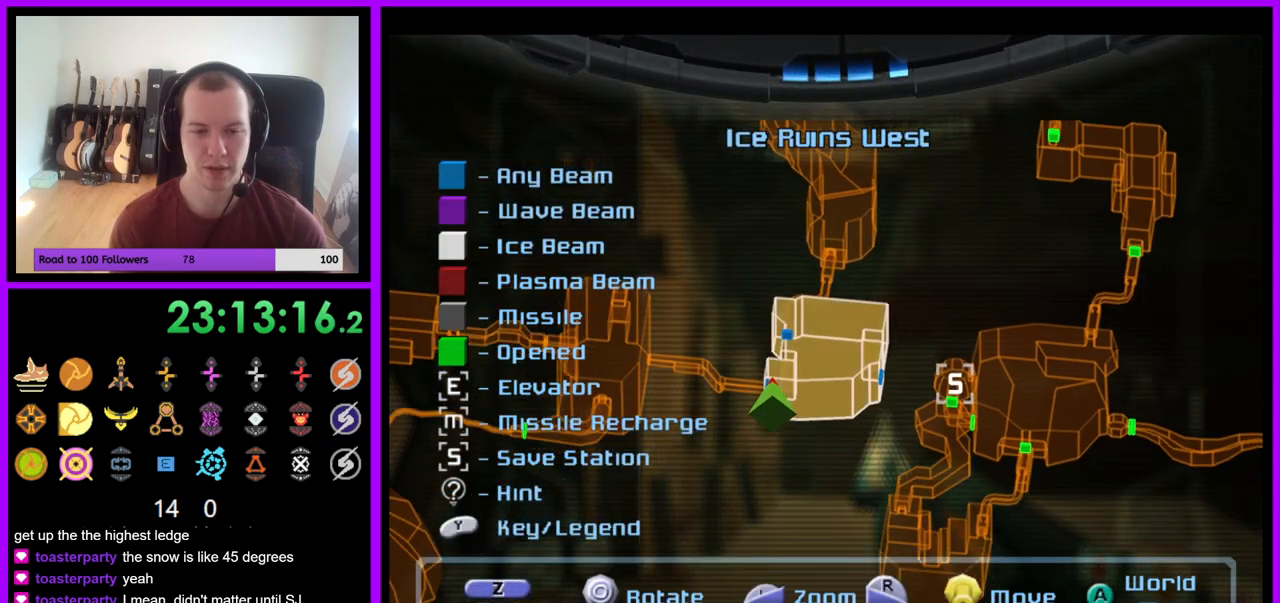
{"dt_ms": 500, "buttons": ["L1"], "left_stick": "center", "right_stick": "left", "events": [[133, "right_stick", "down-left"], [233, "right_stick", "left"]]}
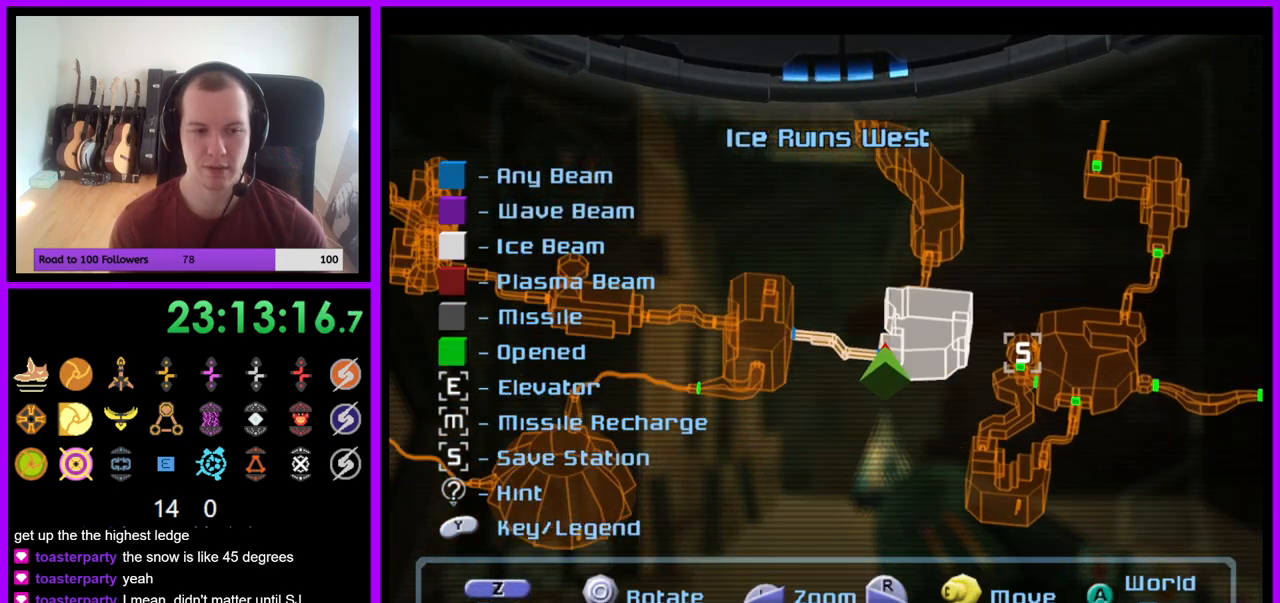
{"dt_ms": 500, "buttons": [], "left_stick": "center", "right_stick": "left", "events": [[417, "L1", "up"]]}
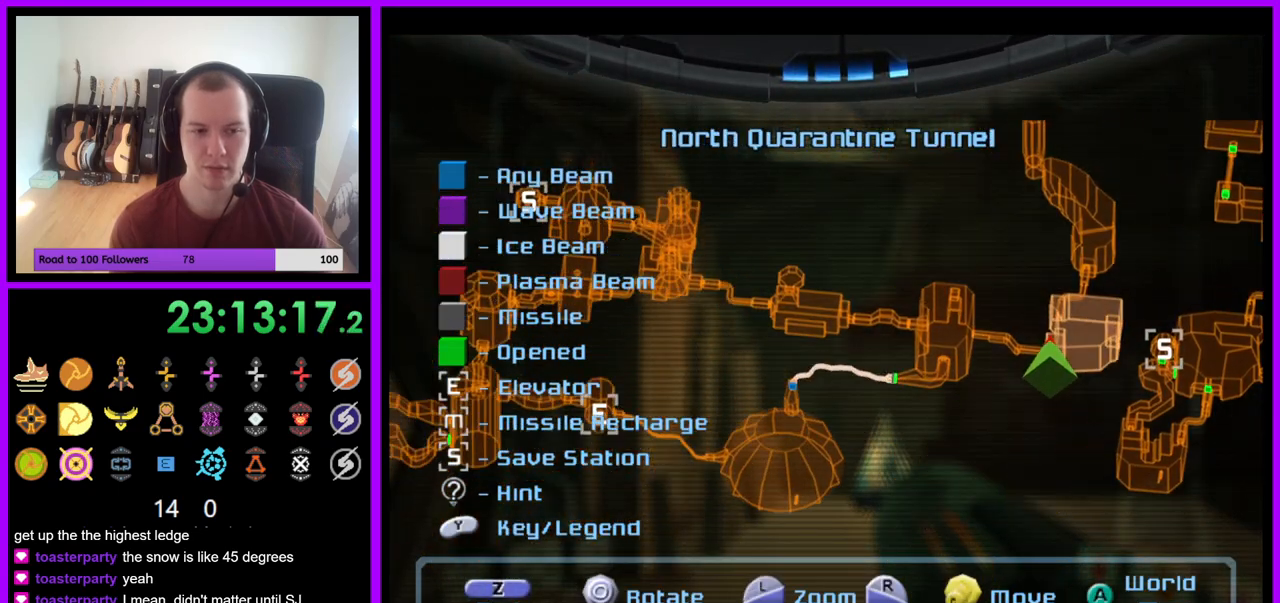
{"dt_ms": 500, "buttons": [], "left_stick": "center", "right_stick": "left", "events": []}
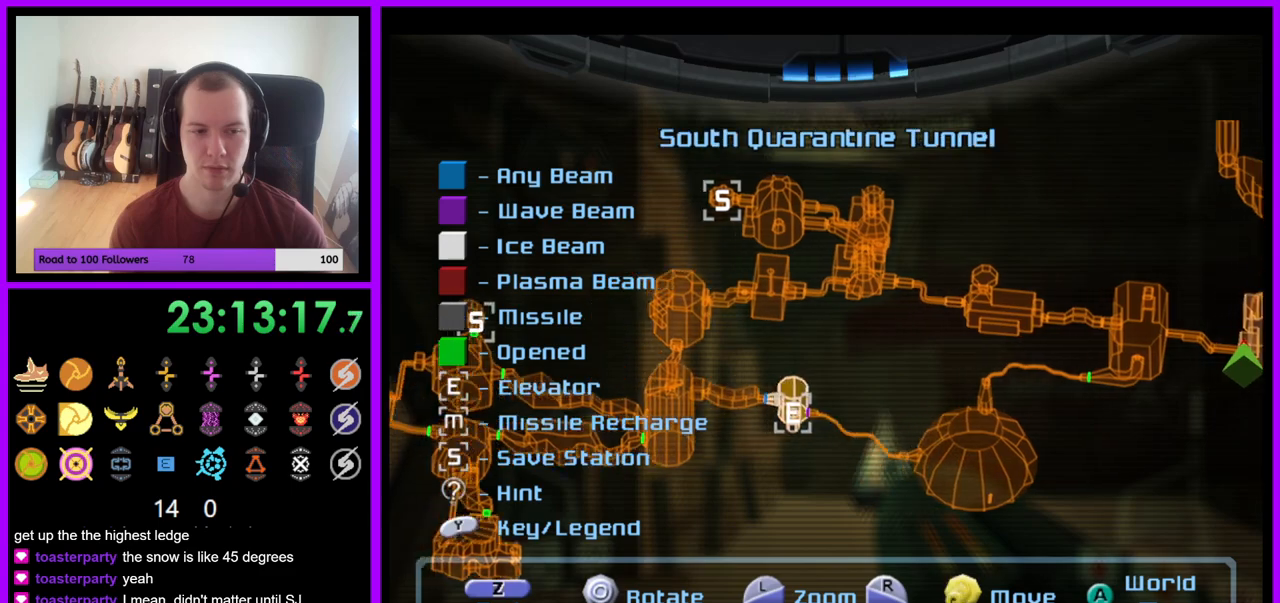
{"dt_ms": 500, "buttons": [], "left_stick": "center", "right_stick": "left", "events": []}
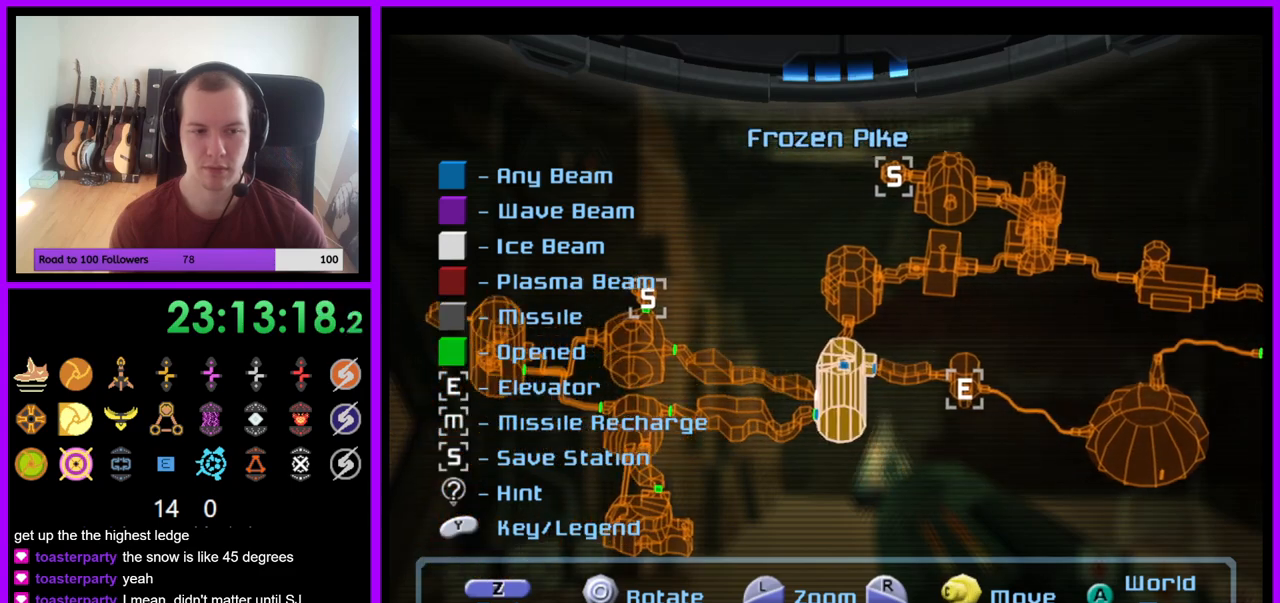
{"dt_ms": 500, "buttons": [], "left_stick": "center", "right_stick": "up-left", "events": [[400, "right_stick", "up-left"]]}
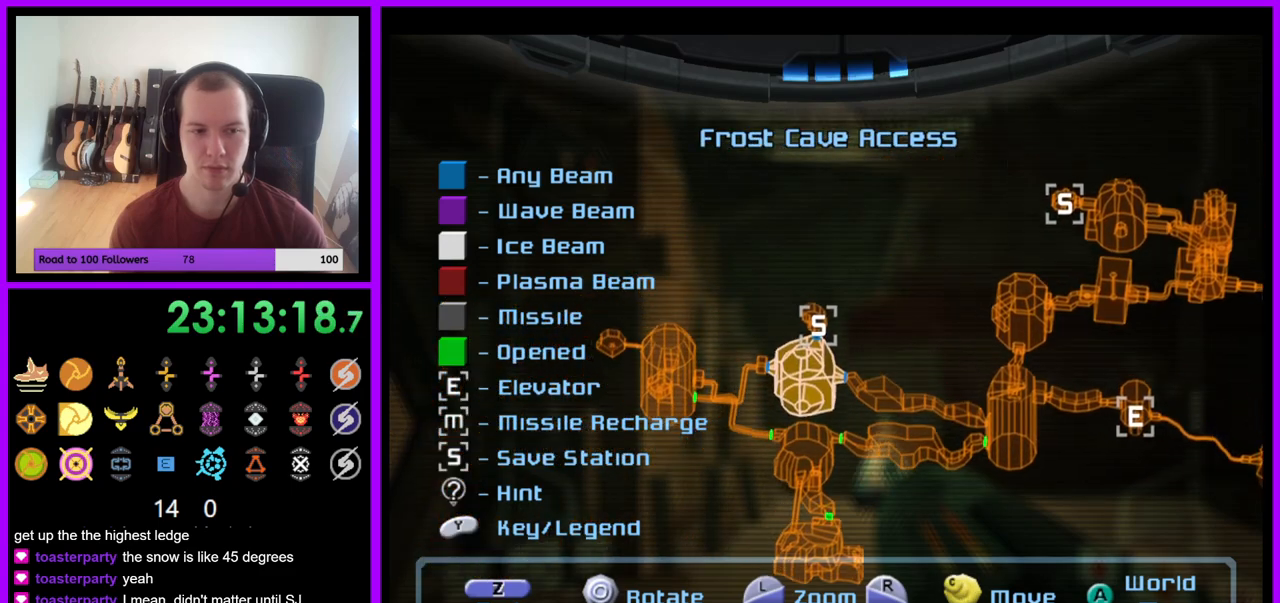
{"dt_ms": 500, "buttons": [], "left_stick": "center", "right_stick": "left", "events": [[117, "right_stick", "left"]]}